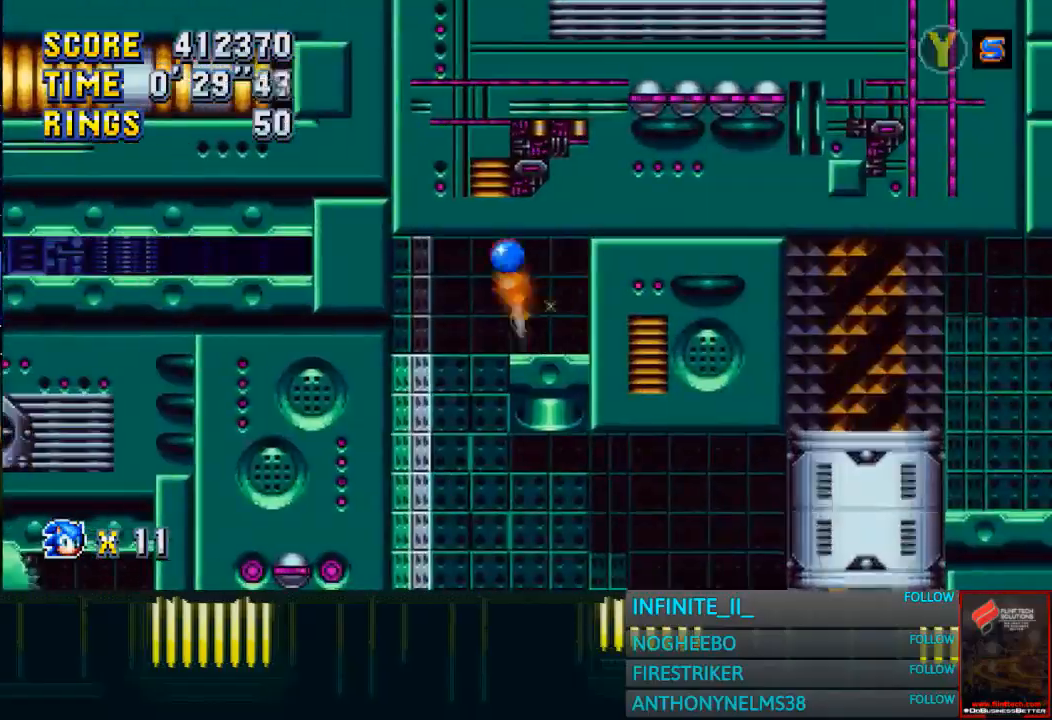
Gameplay with a controller (PlayStation layout); each line is a JSON object with the inputs held at the frame after it. "button_events" lists button changes between this image and that frame as [ms after this image, input, new state], when the widget could be followed in between (sticks are given only as held states). Not read: L2 L3 R2 R3 right_stick.
{"buttons": [], "left_stick": "left", "button_events": [[134, "TRIANGLE", "up"], [201, "TRIANGLE", "down"], [267, "TRIANGLE", "up"]]}
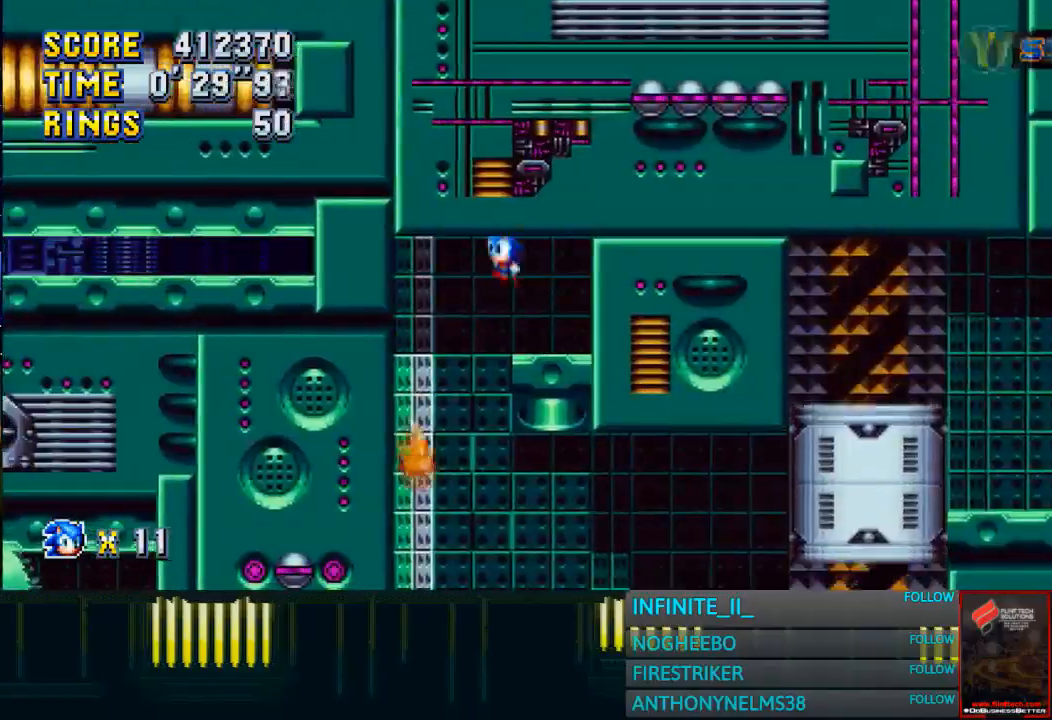
{"buttons": [], "left_stick": "right", "button_events": []}
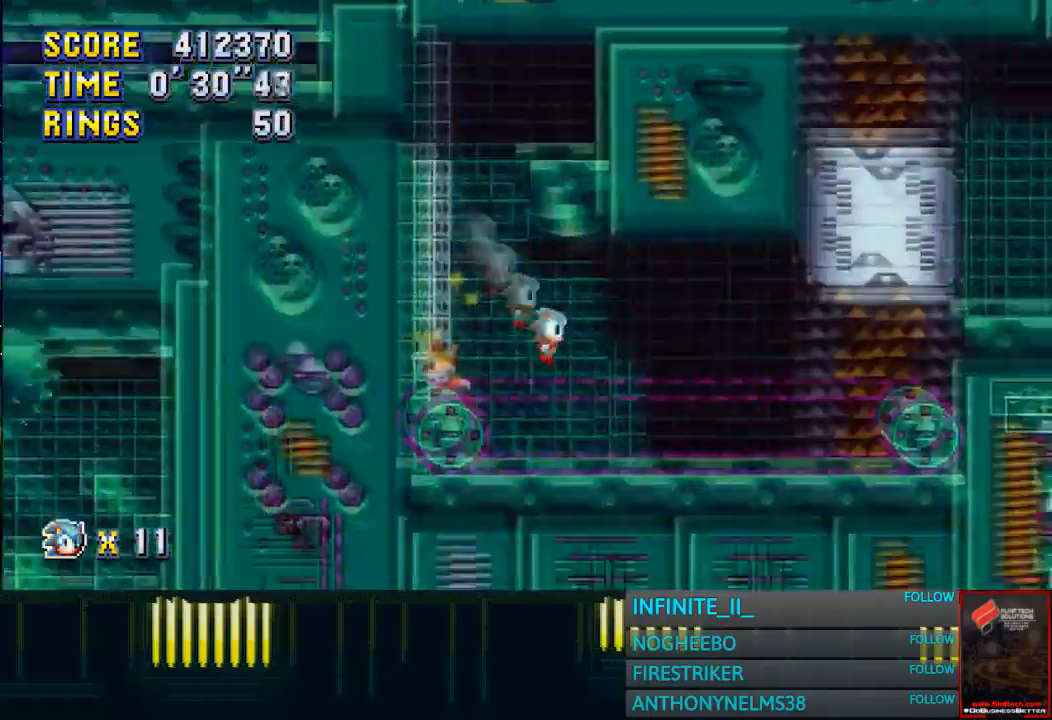
{"buttons": [], "left_stick": "right", "button_events": [[401, "CROSS", "down"], [501, "CROSS", "up"]]}
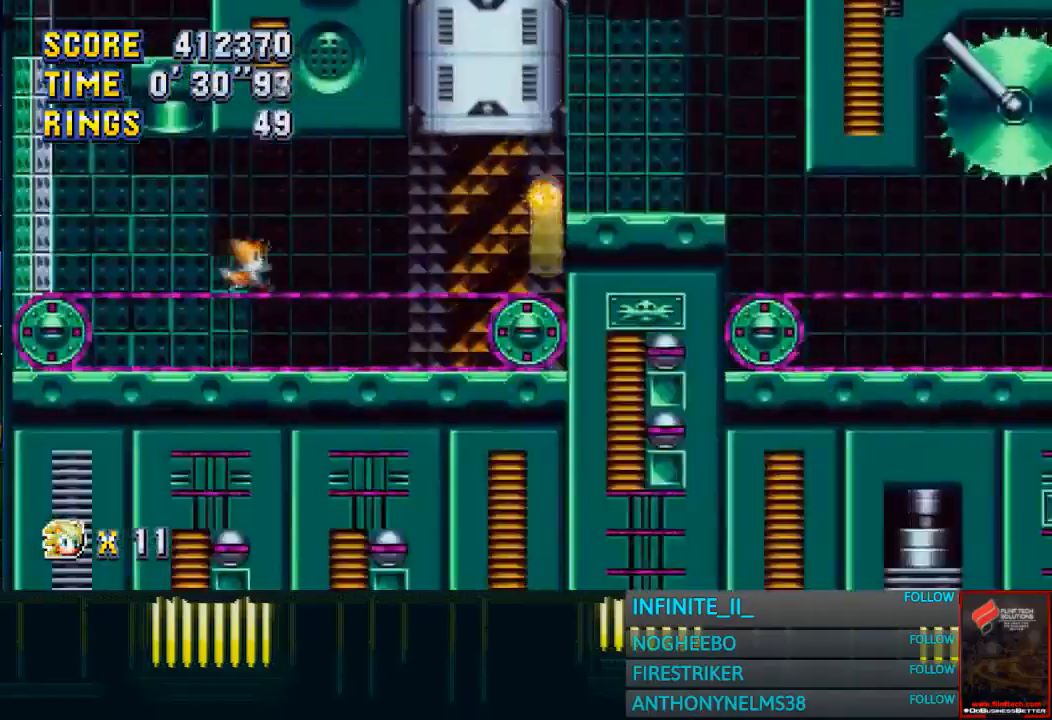
{"buttons": [], "left_stick": "right", "button_events": []}
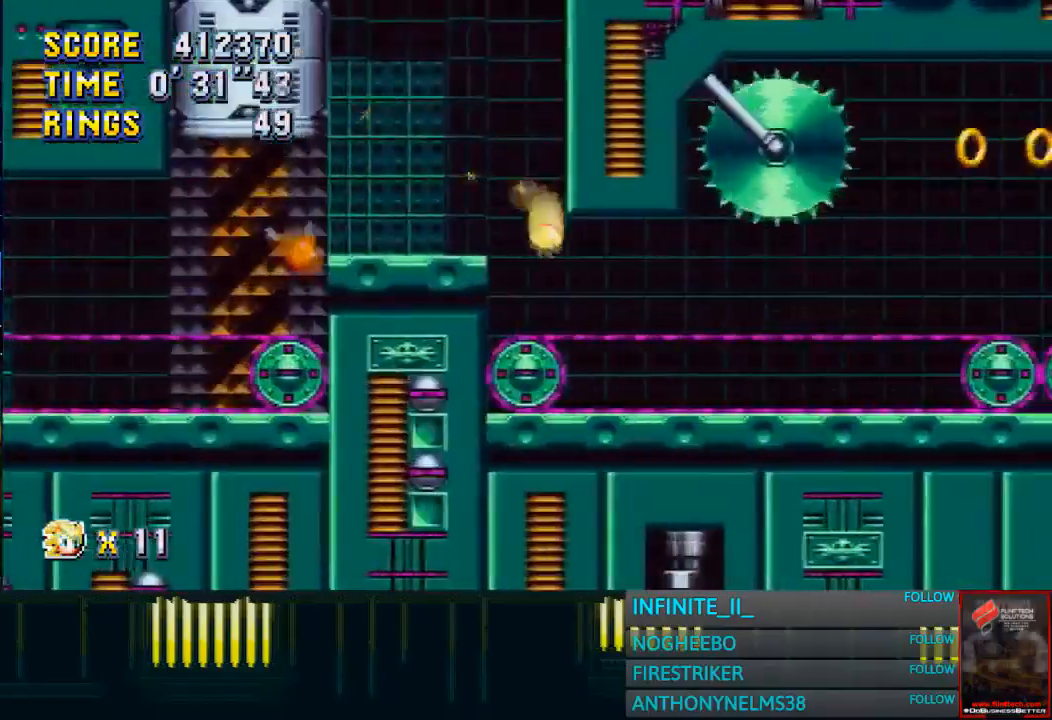
{"buttons": ["CROSS"], "left_stick": "right", "button_events": [[467, "CROSS", "down"]]}
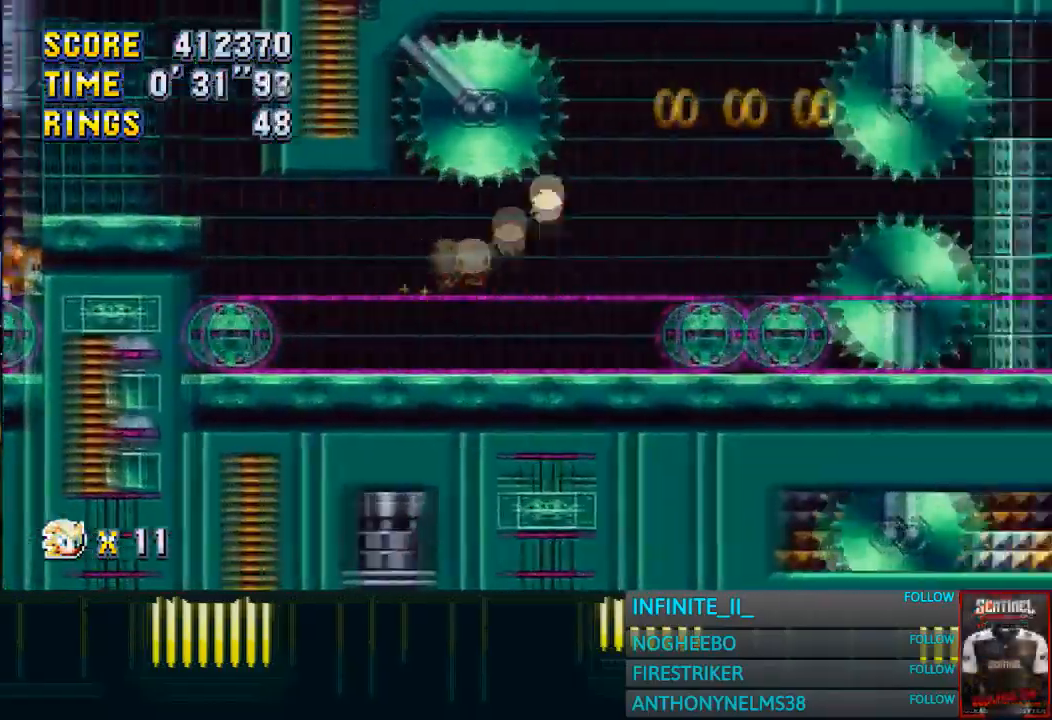
{"buttons": [], "left_stick": "right", "button_events": [[133, "CROSS", "up"]]}
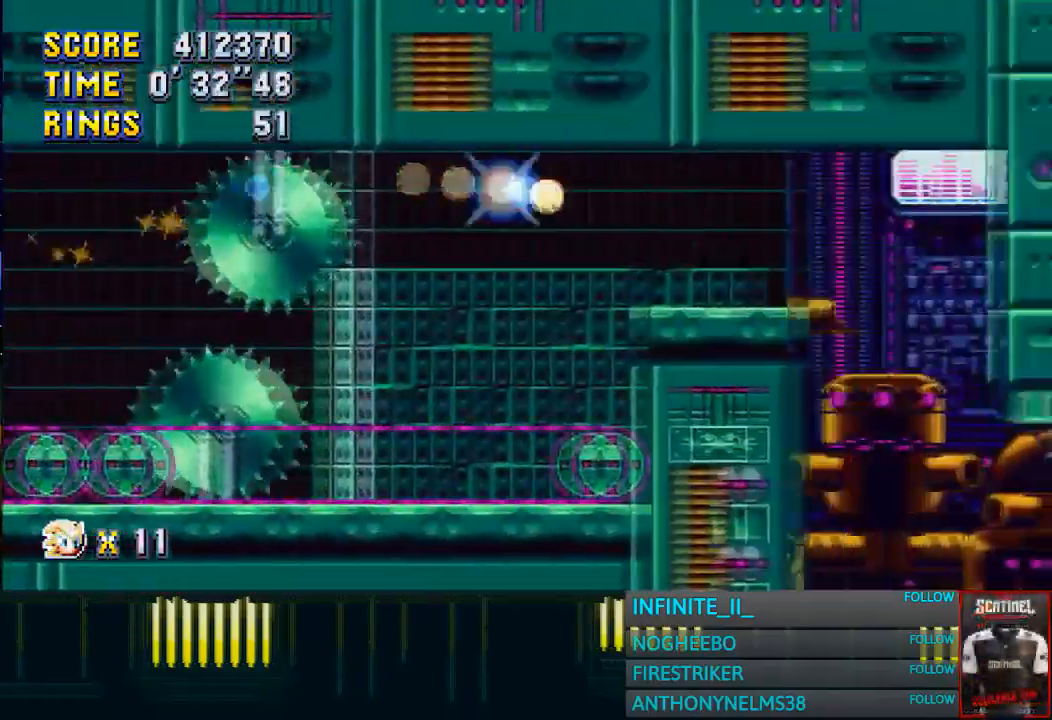
{"buttons": [], "left_stick": "right", "button_events": []}
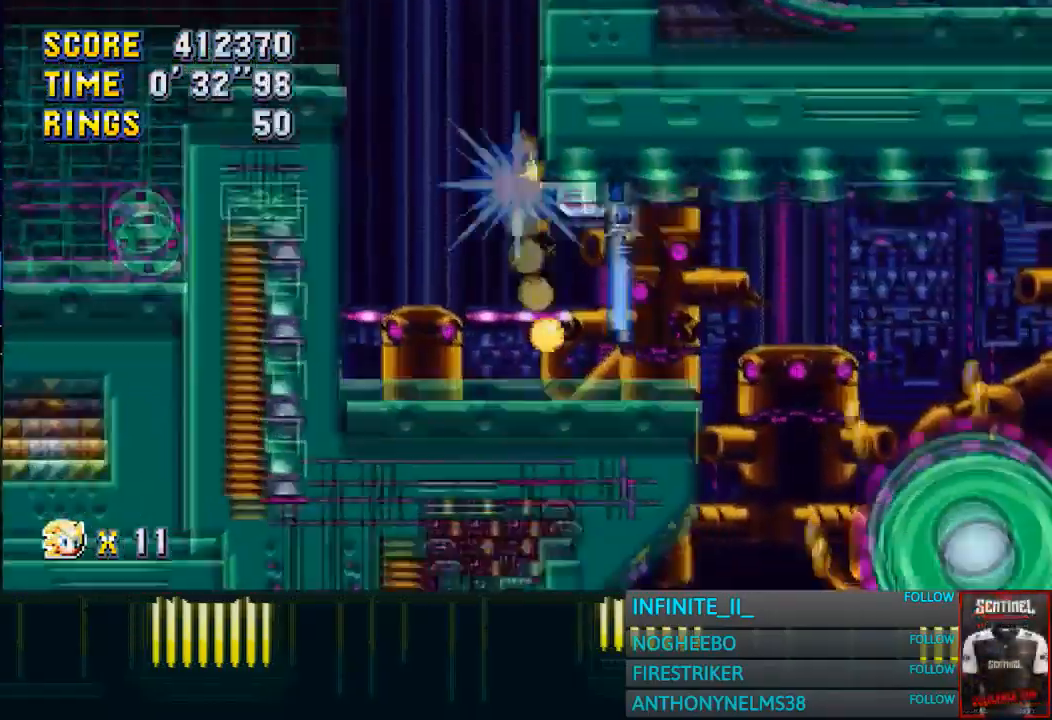
{"buttons": [], "left_stick": "right", "button_events": []}
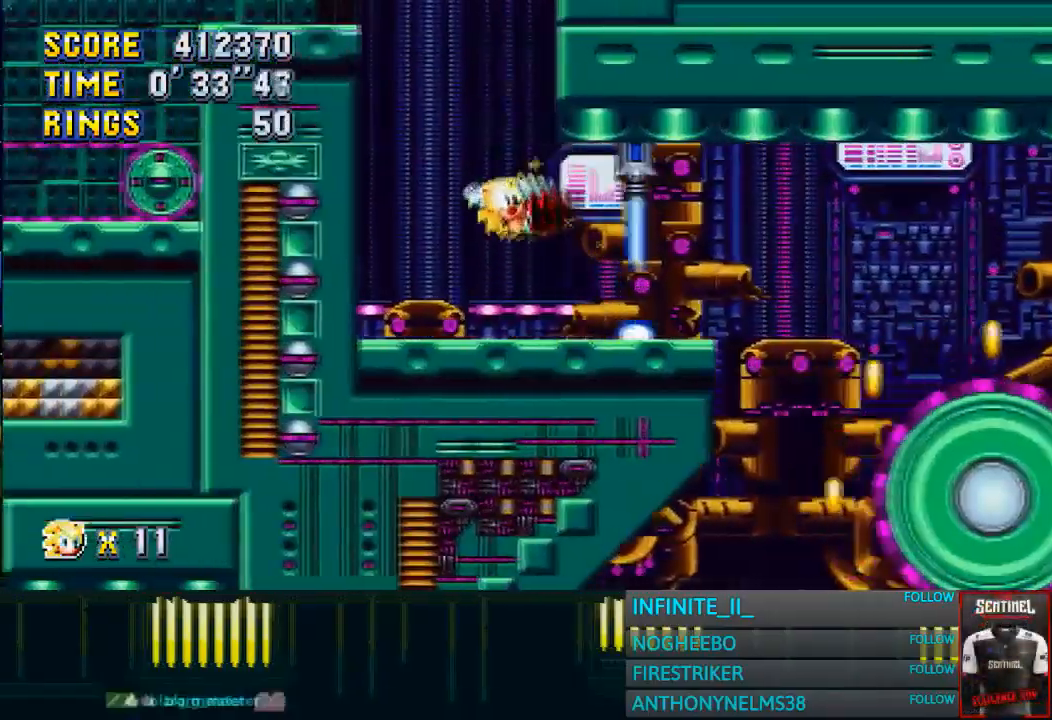
{"buttons": [], "left_stick": "right", "button_events": []}
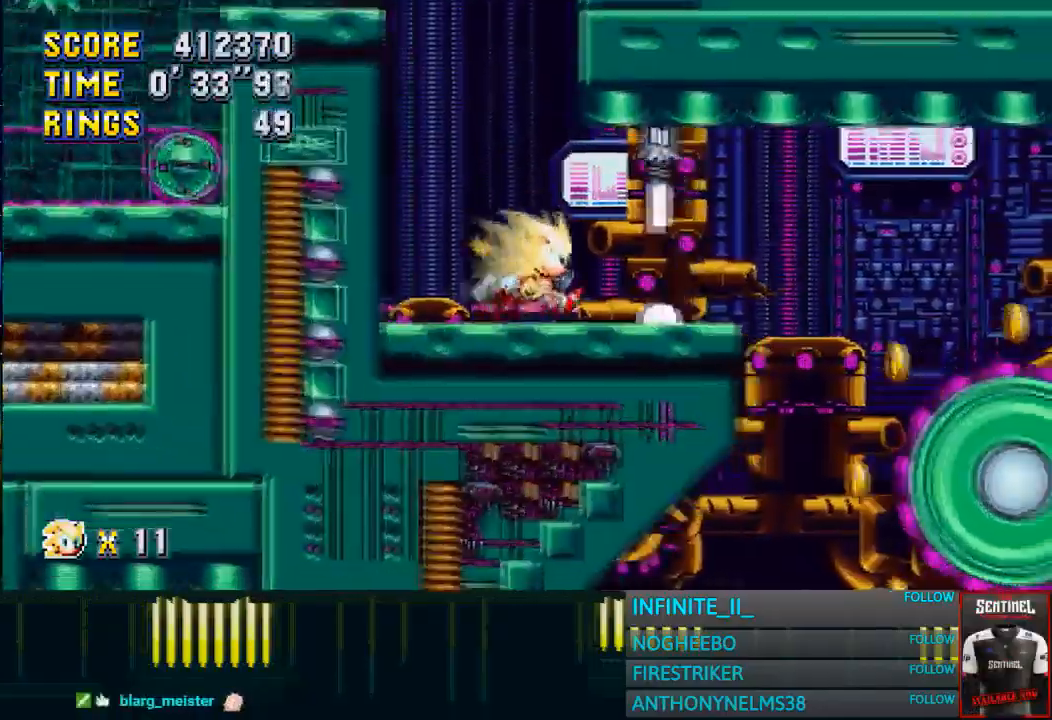
{"buttons": [], "left_stick": "right", "button_events": []}
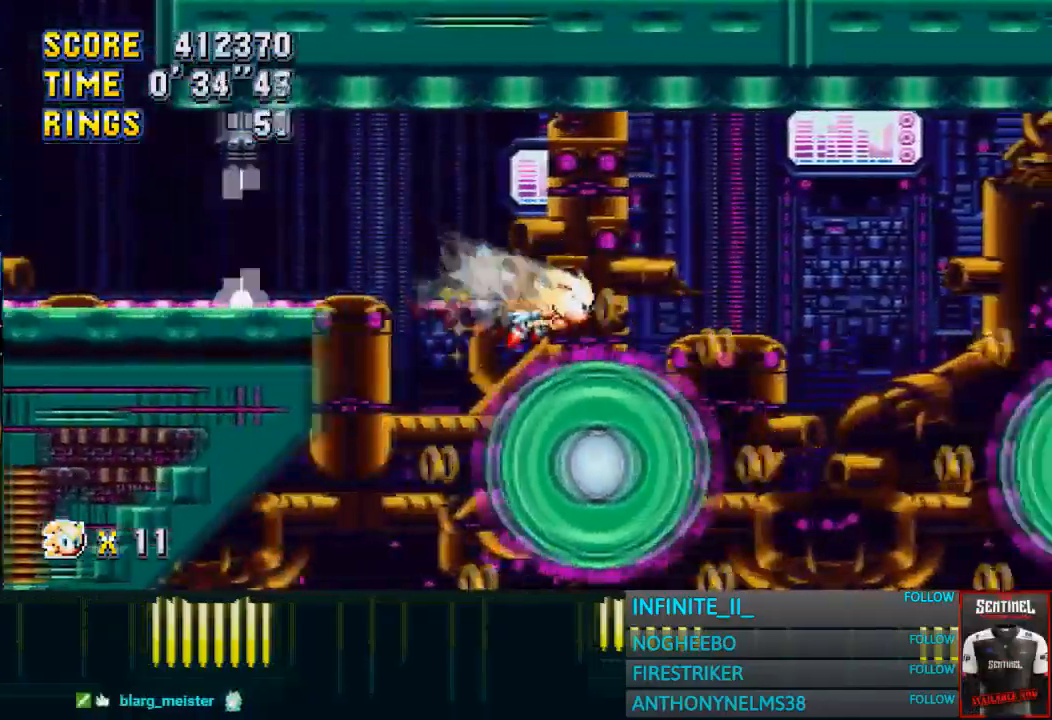
{"buttons": [], "left_stick": "center", "button_events": [[67, "CROSS", "down"], [401, "CROSS", "up"]]}
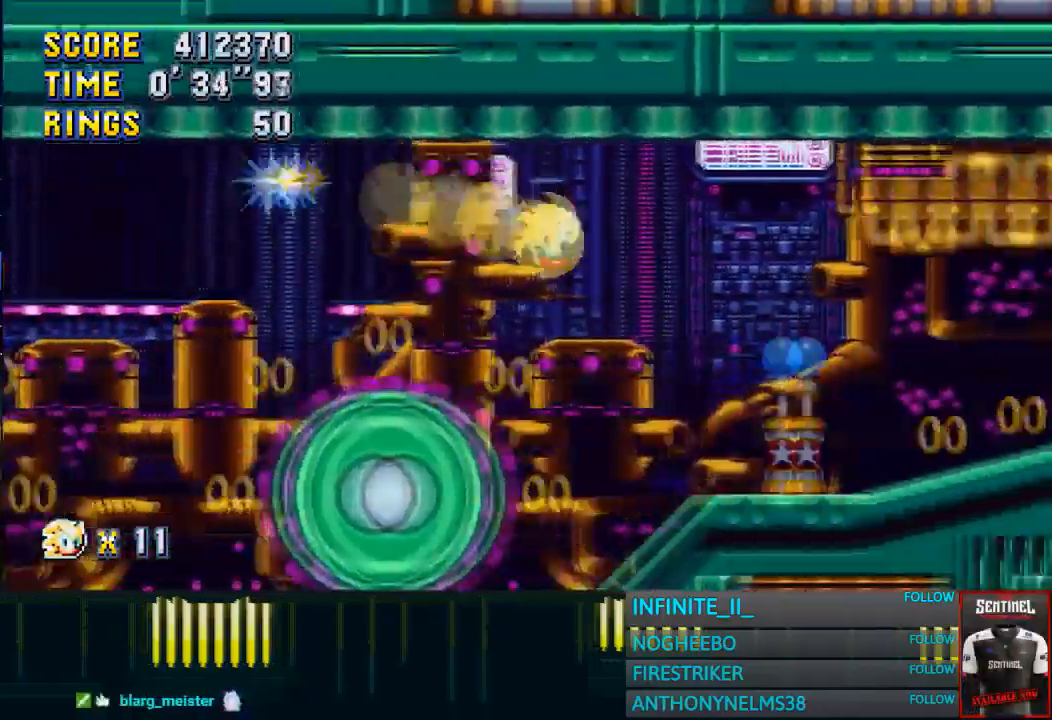
{"buttons": [], "left_stick": "right", "button_events": []}
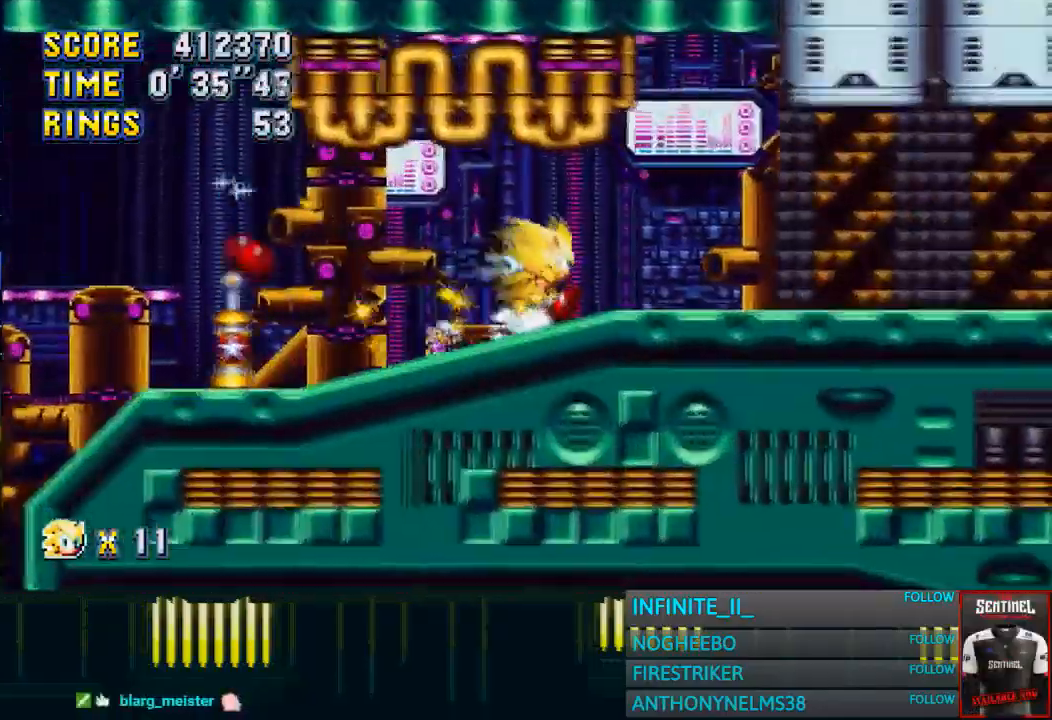
{"buttons": ["CROSS"], "left_stick": "right", "button_events": [[467, "CROSS", "down"]]}
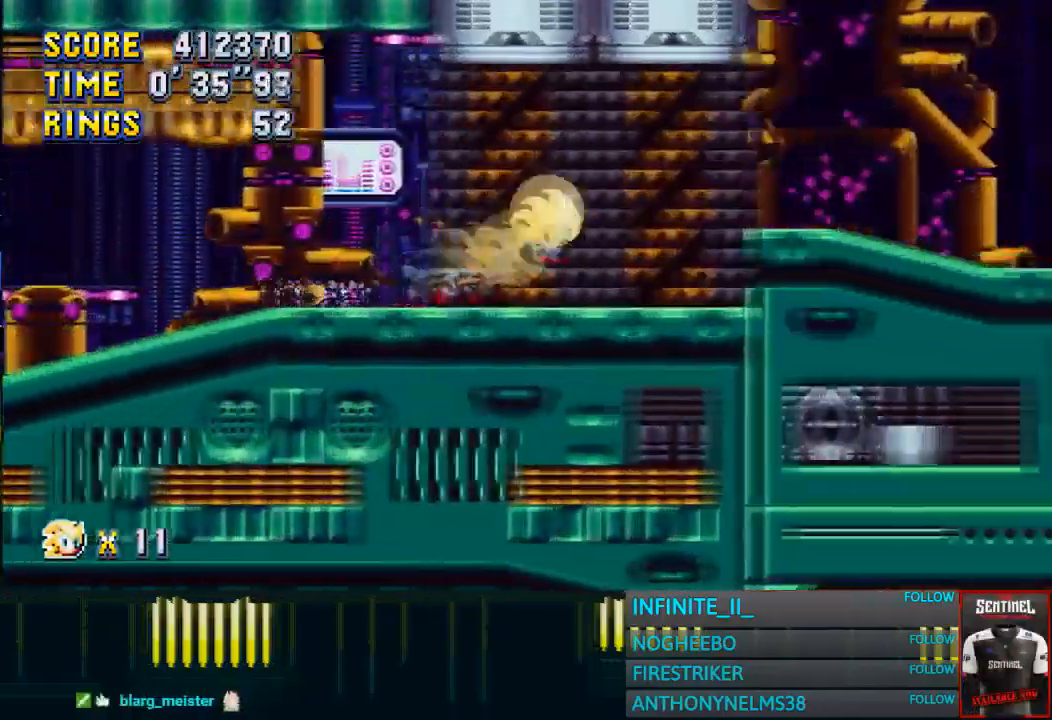
{"buttons": ["CROSS"], "left_stick": "right", "button_events": [[100, "CROSS", "up"], [367, "CROSS", "down"]]}
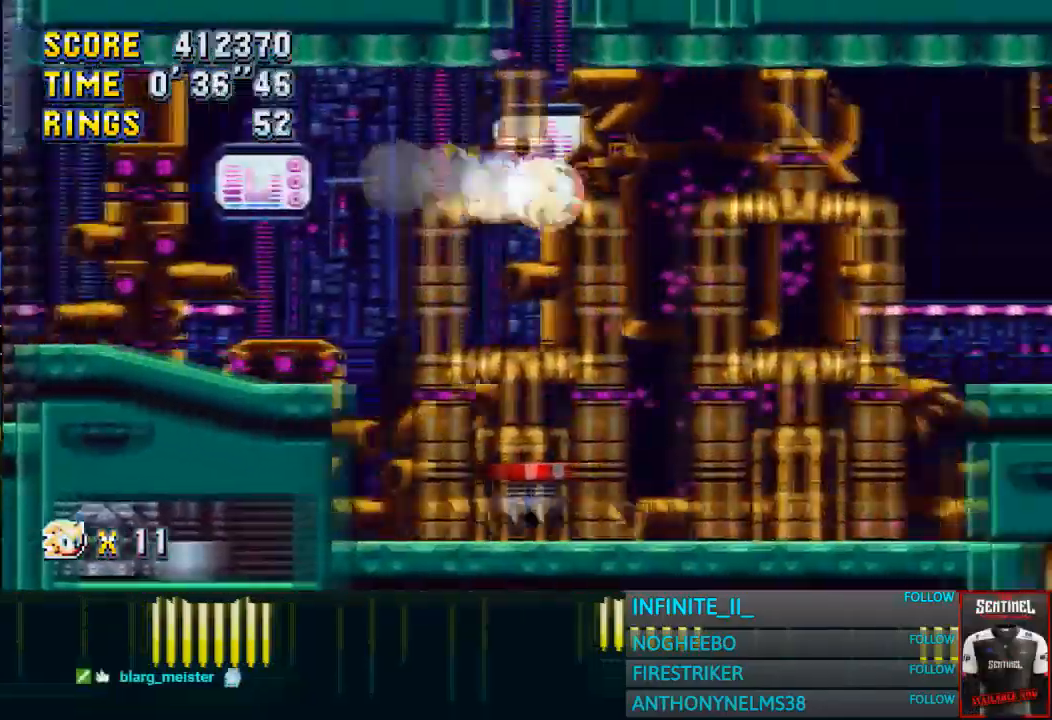
{"buttons": ["CROSS"], "left_stick": "right", "button_events": []}
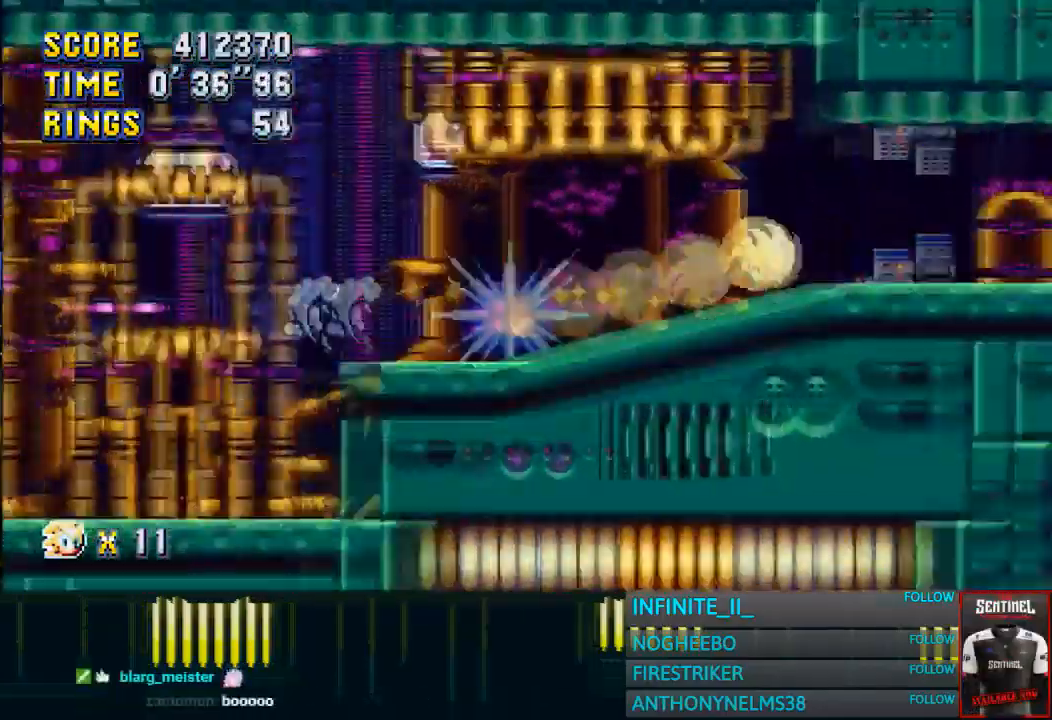
{"buttons": [], "left_stick": "right", "button_events": [[67, "CROSS", "up"]]}
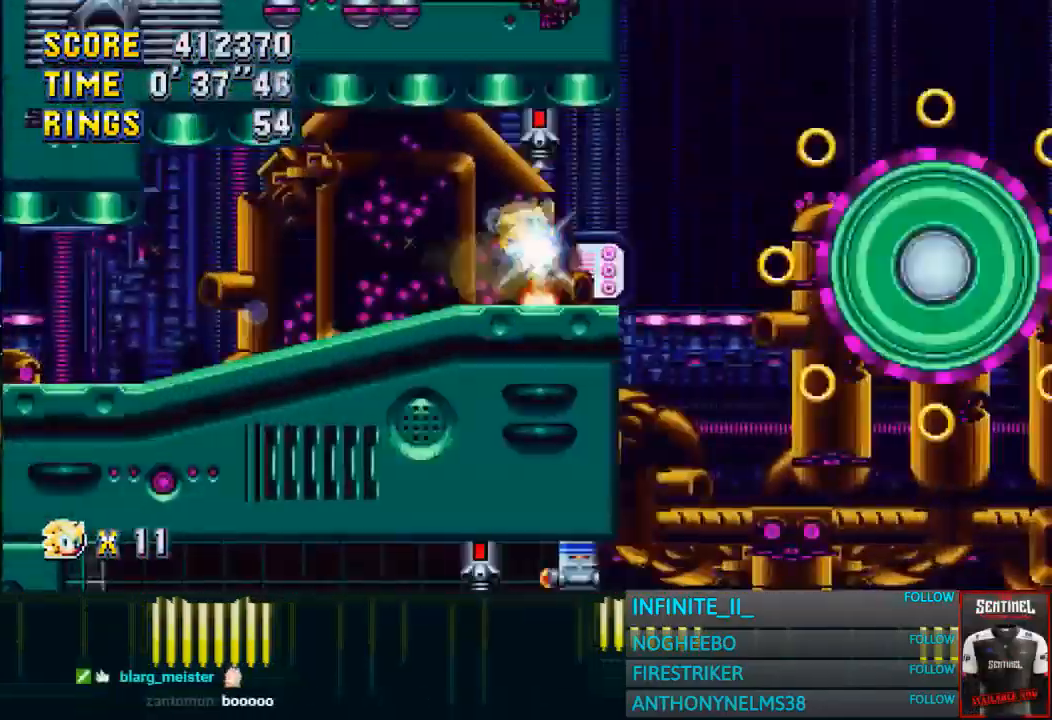
{"buttons": [], "left_stick": "right", "button_events": []}
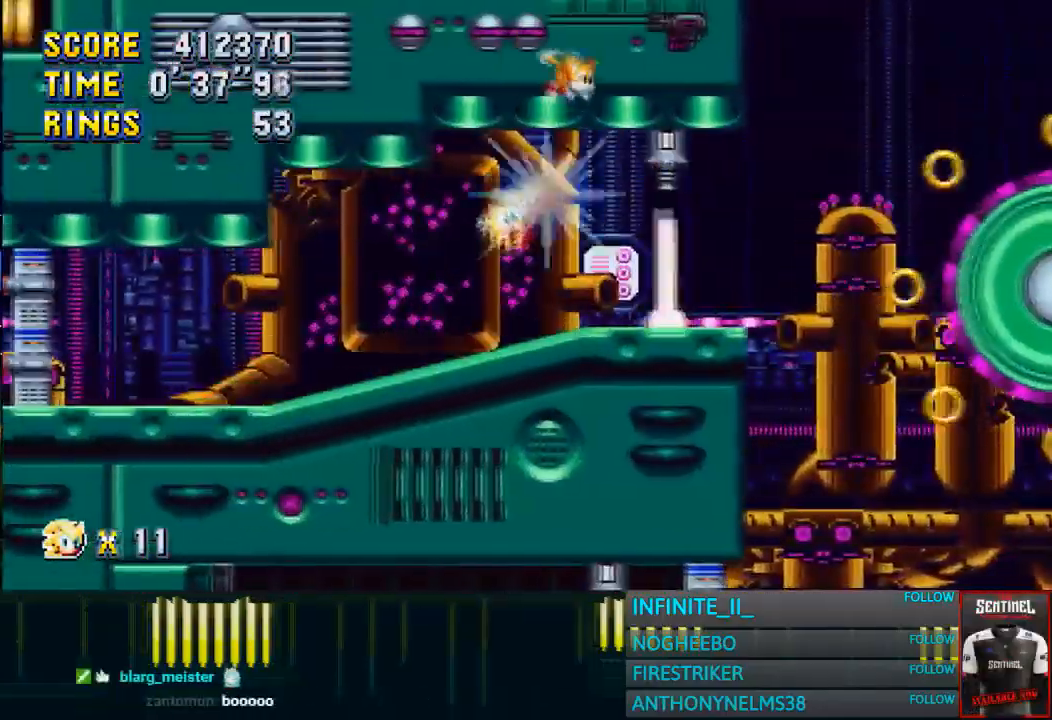
{"buttons": ["CROSS"], "left_stick": "right", "button_events": [[500, "CROSS", "down"]]}
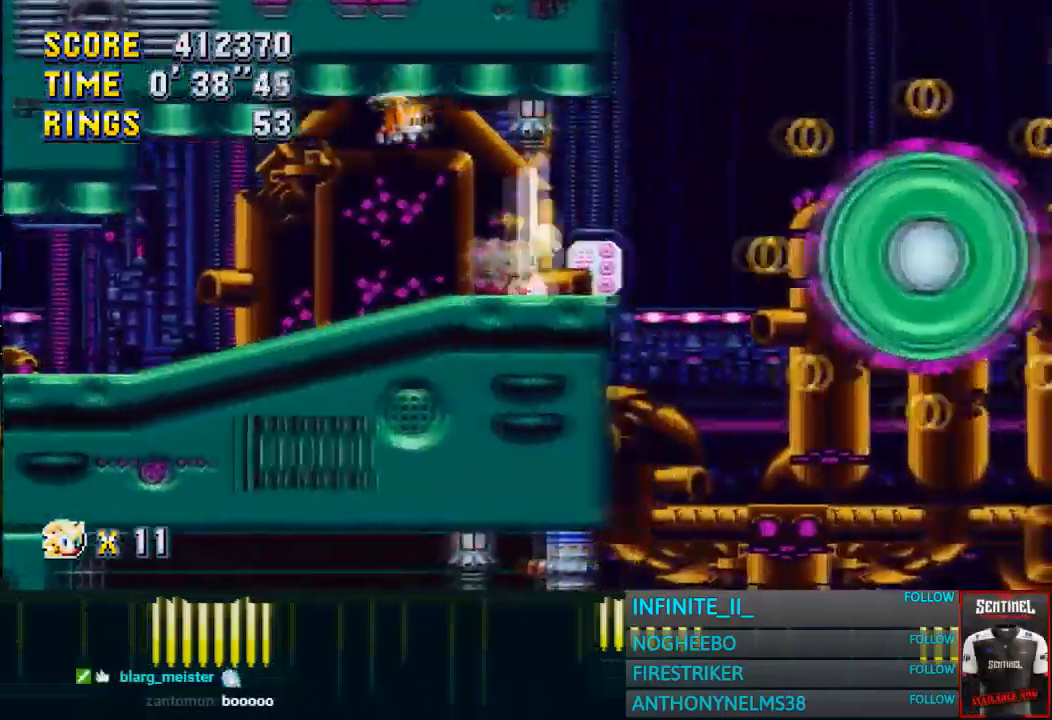
{"buttons": [], "left_stick": "left", "button_events": [[167, "CROSS", "up"]]}
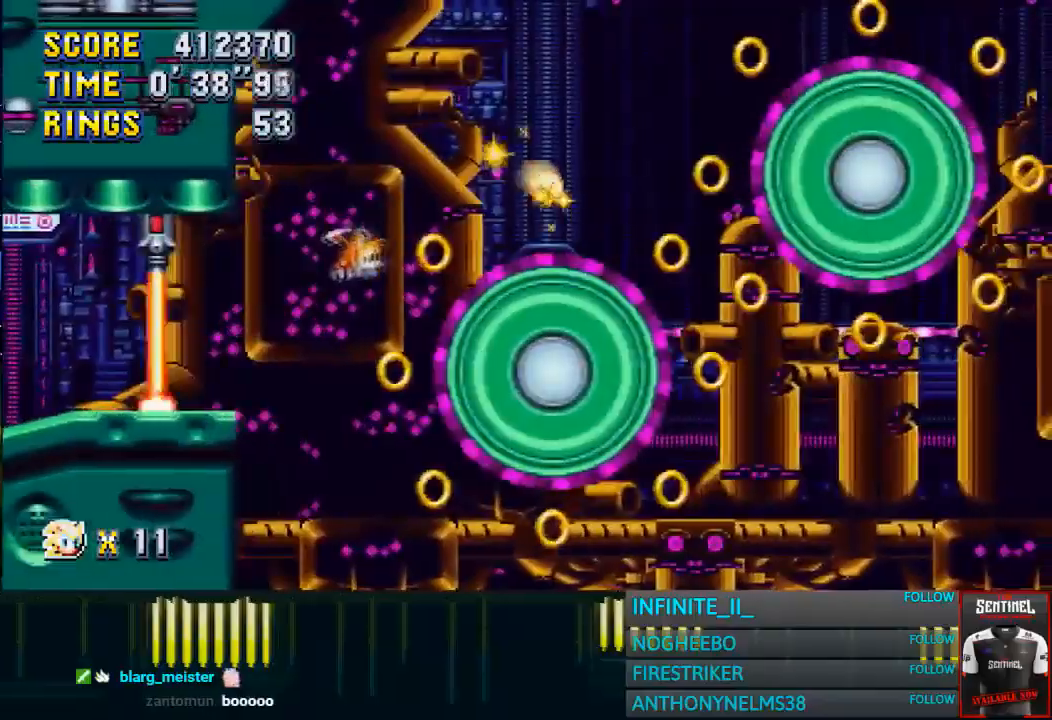
{"buttons": [], "left_stick": "center", "button_events": [[167, "CROSS", "down"], [367, "CROSS", "up"]]}
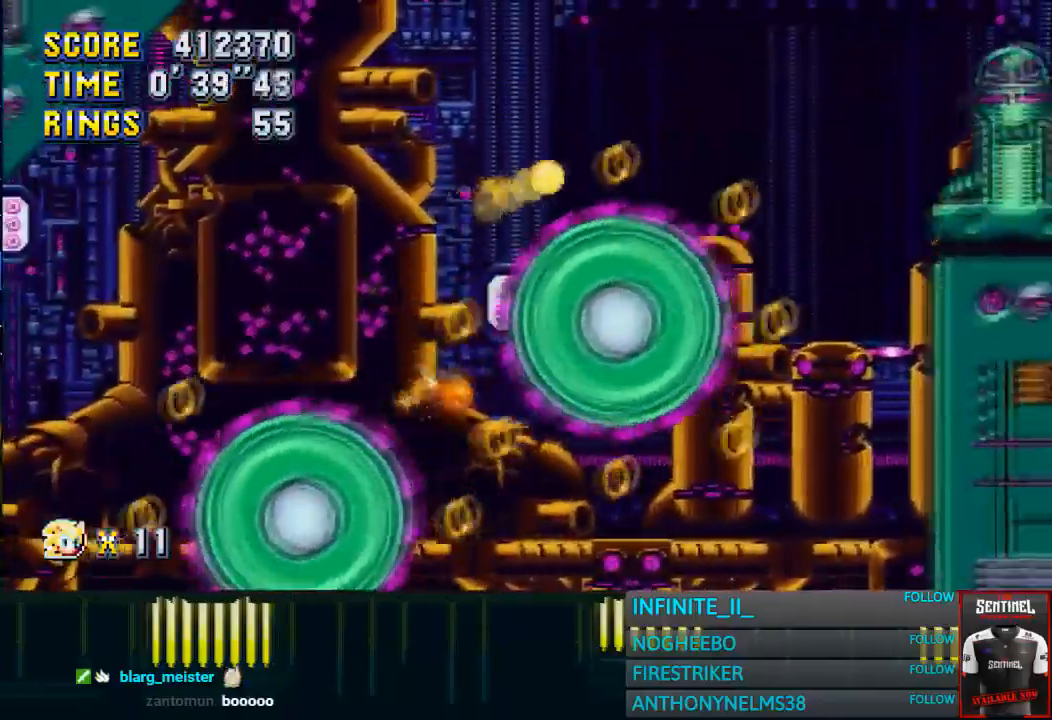
{"buttons": ["CROSS"], "left_stick": "right", "button_events": [[334, "CROSS", "down"]]}
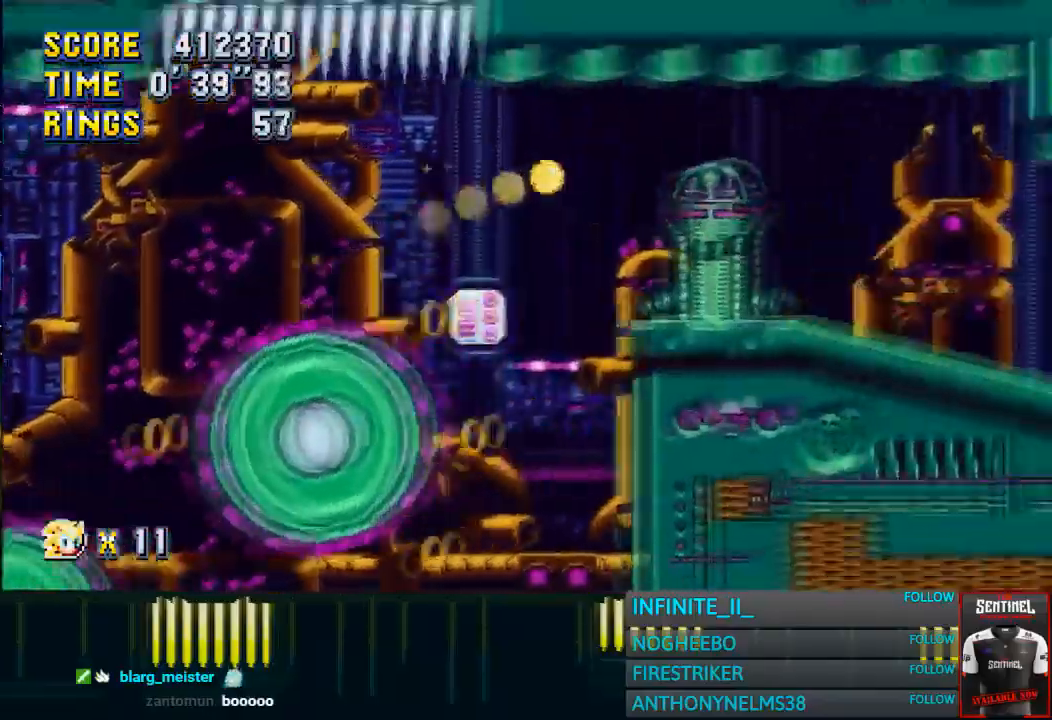
{"buttons": ["CROSS"], "left_stick": "right", "button_events": []}
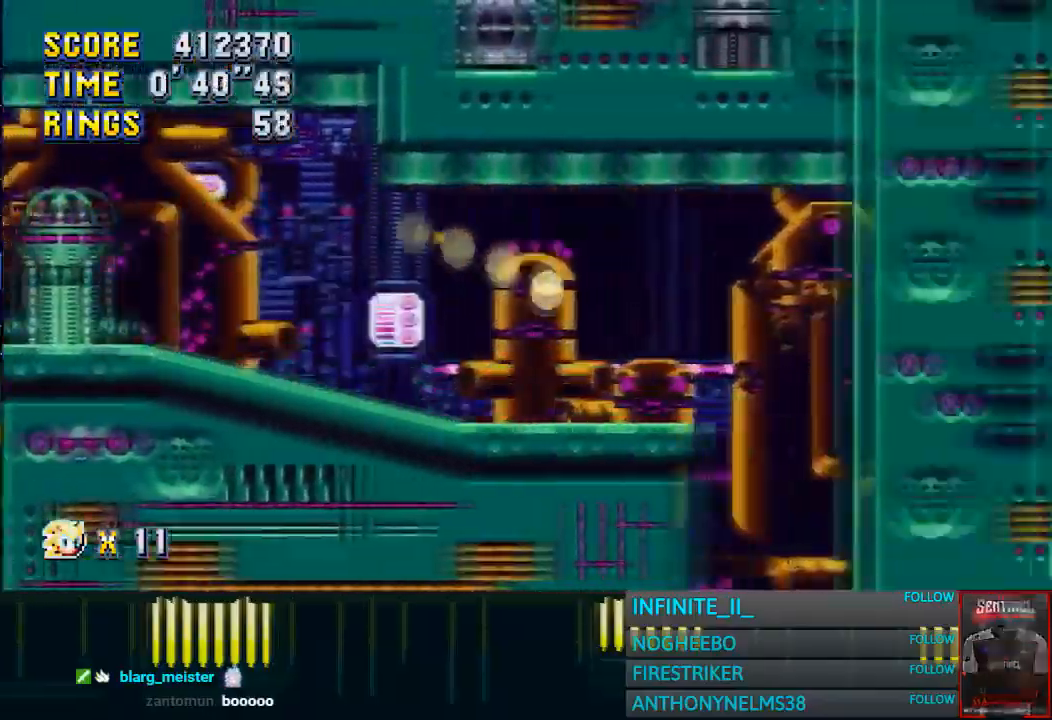
{"buttons": ["CROSS"], "left_stick": "center", "button_events": []}
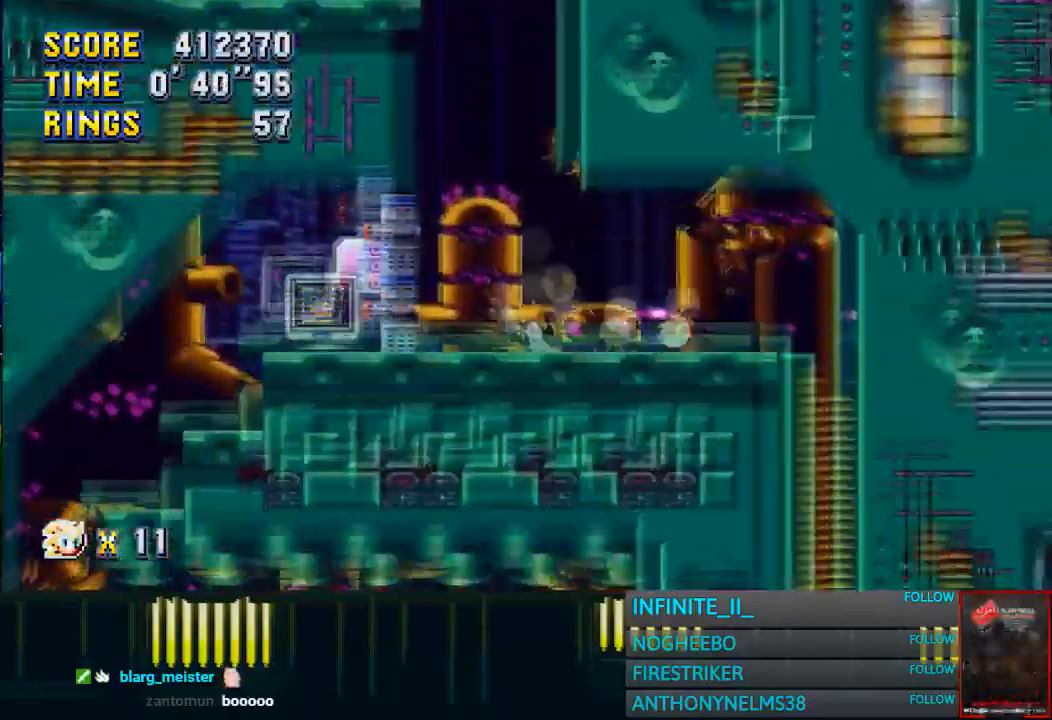
{"buttons": [], "left_stick": "down", "button_events": [[133, "CROSS", "up"]]}
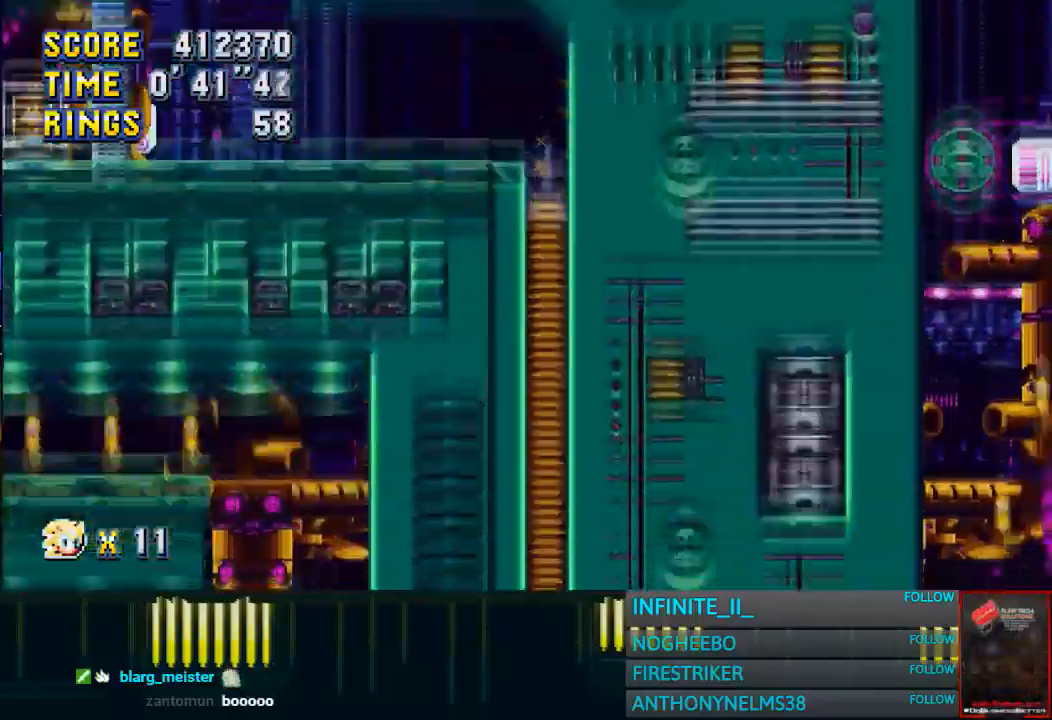
{"buttons": [], "left_stick": "down", "button_events": []}
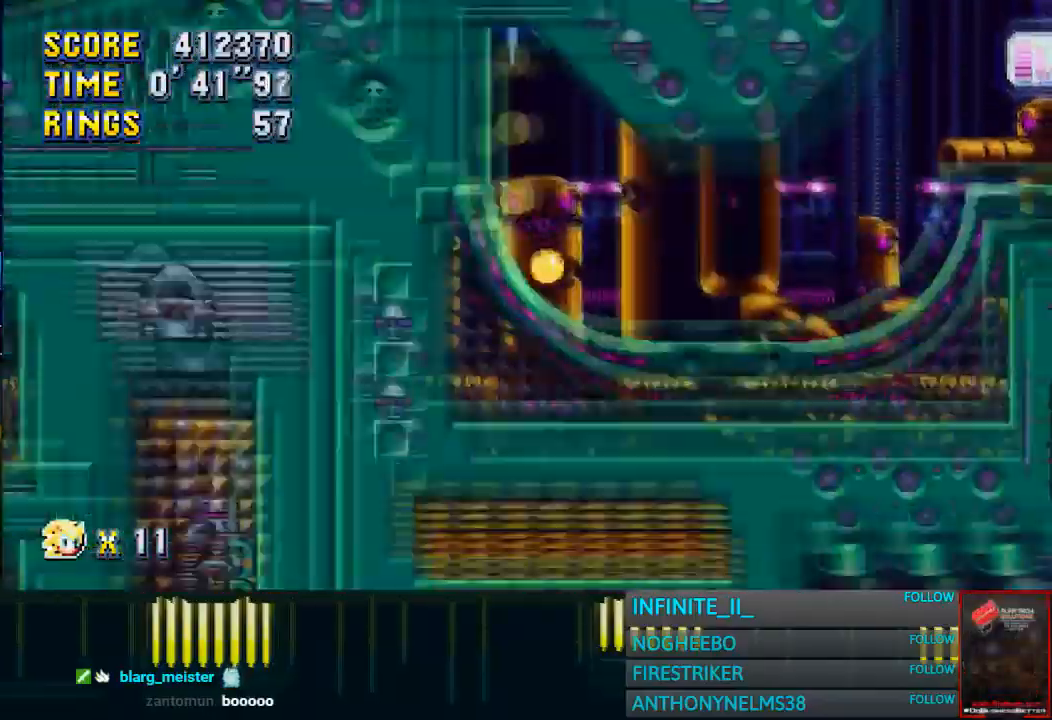
{"buttons": [], "left_stick": "center", "button_events": []}
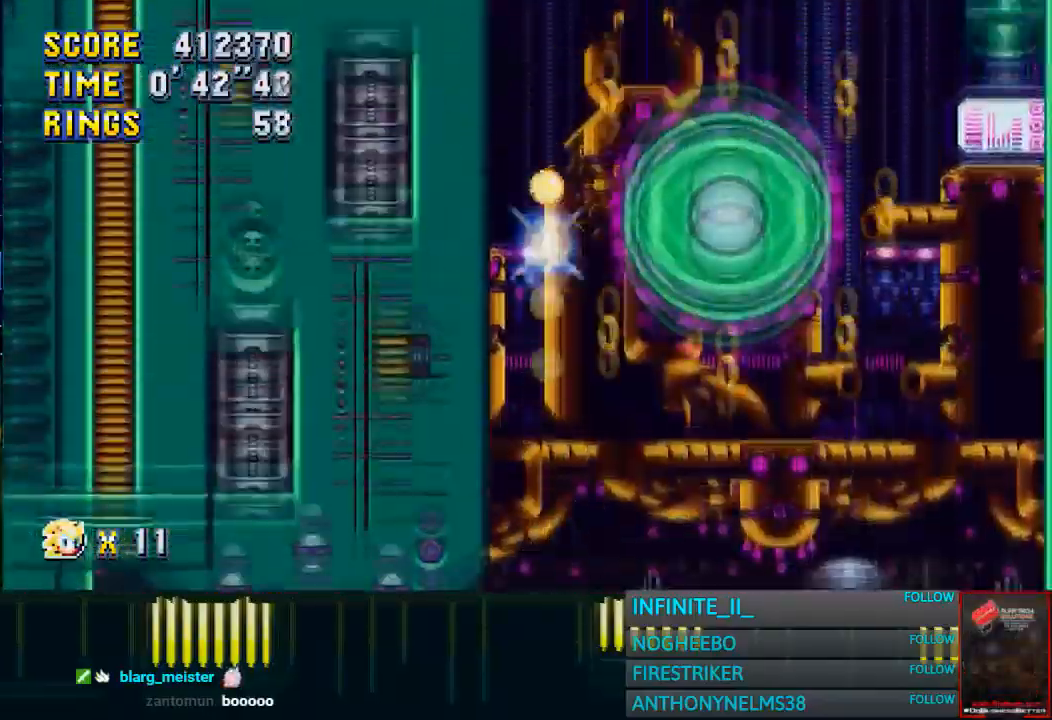
{"buttons": [], "left_stick": "center", "button_events": []}
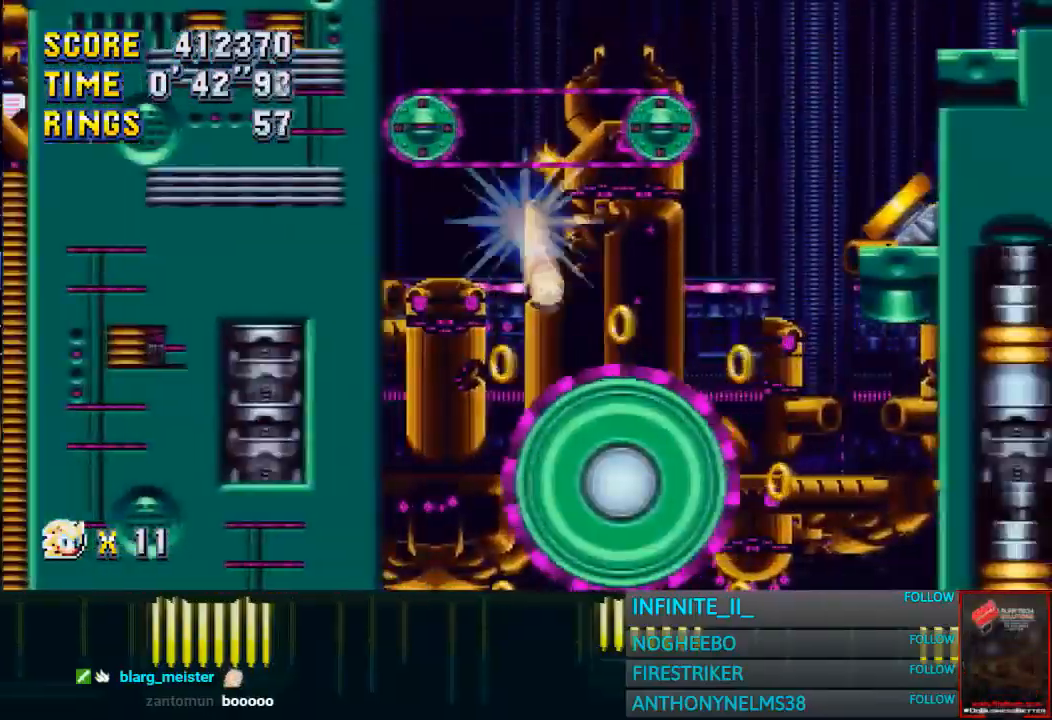
{"buttons": [], "left_stick": "right", "button_events": [[200, "CROSS", "down"], [434, "CROSS", "up"]]}
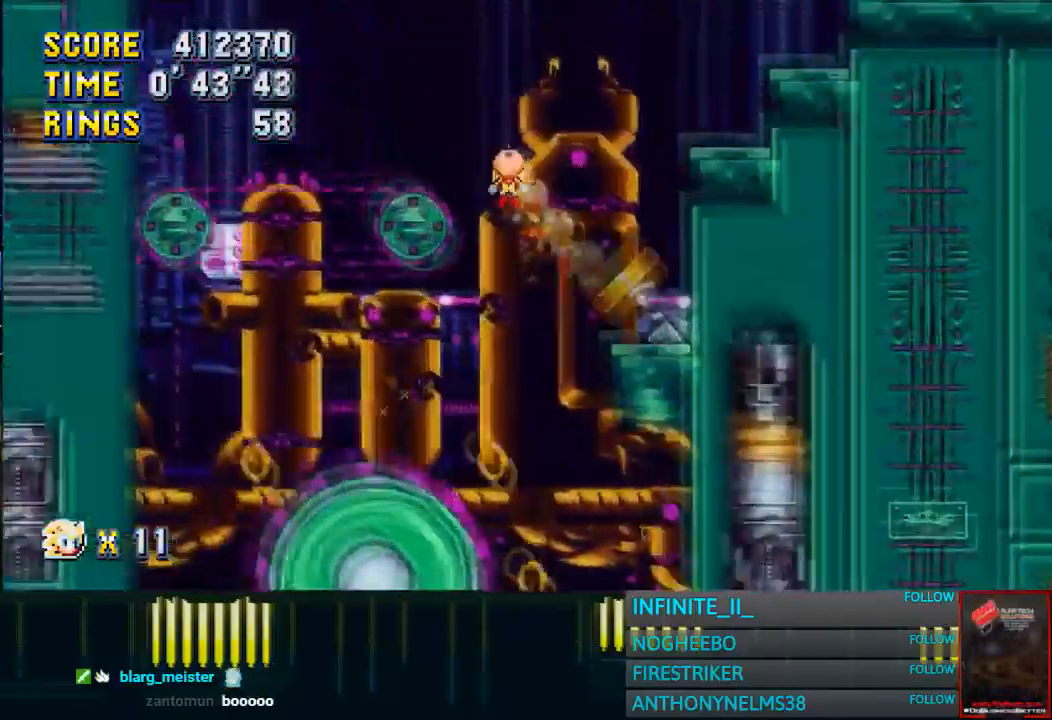
{"buttons": [], "left_stick": "right", "button_events": []}
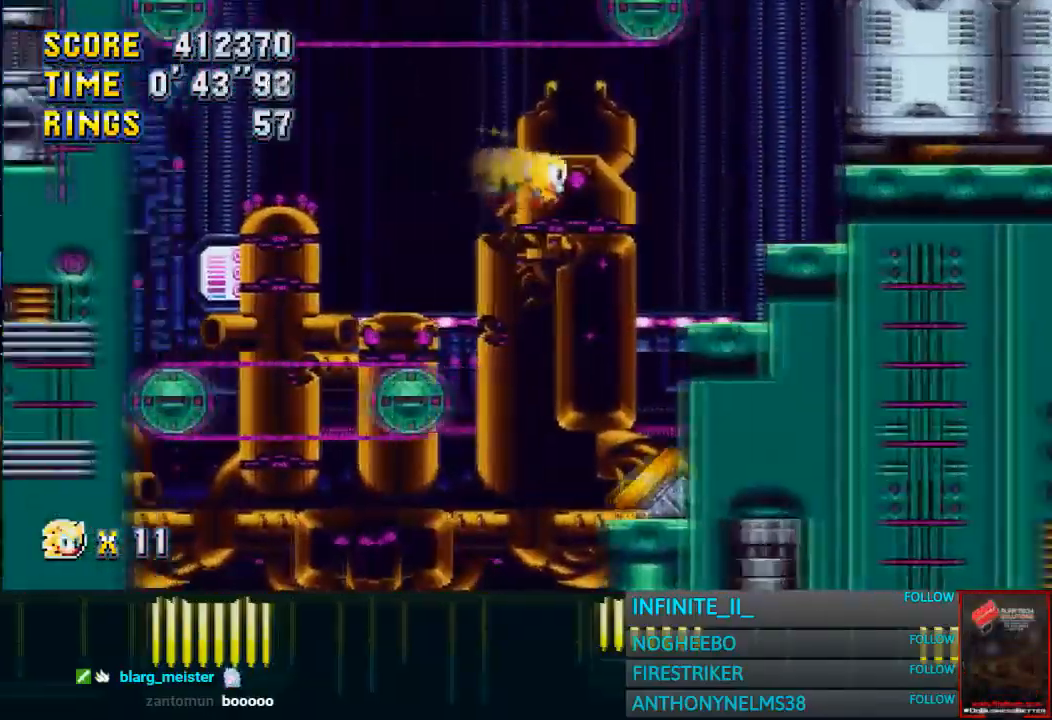
{"buttons": ["CROSS"], "left_stick": "right", "button_events": [[434, "CROSS", "down"]]}